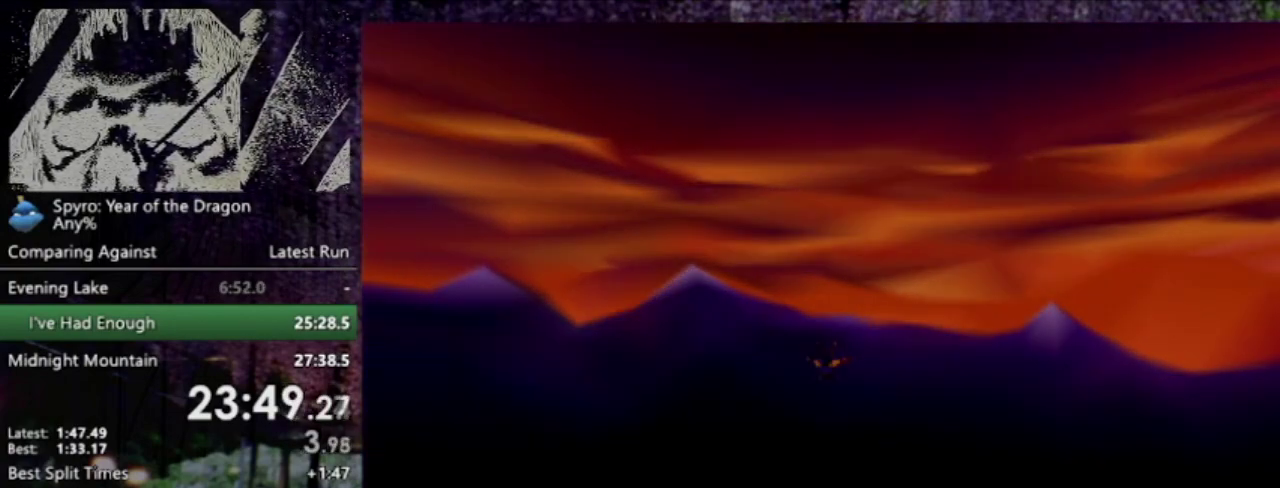
Gameplay with a controller (PlayStation layout); each line is a JSON object with the inputs held at the frame after it. "events" lists button and stick changes between this image and that frame as [ms after this image, input, new state], when the widget could be followed in between. This overlay highlights the sticks when they move; stick clicks (L3 R3) are not distinguishable. Not read: L3 R3 right_stick.
{"buttons": ["SQUARE", "DPAD_DOWN", "DPAD_LEFT"], "left_stick": "center", "events": [[234, "SQUARE", "down"], [334, "DPAD_DOWN", "down"], [334, "DPAD_LEFT", "down"]]}
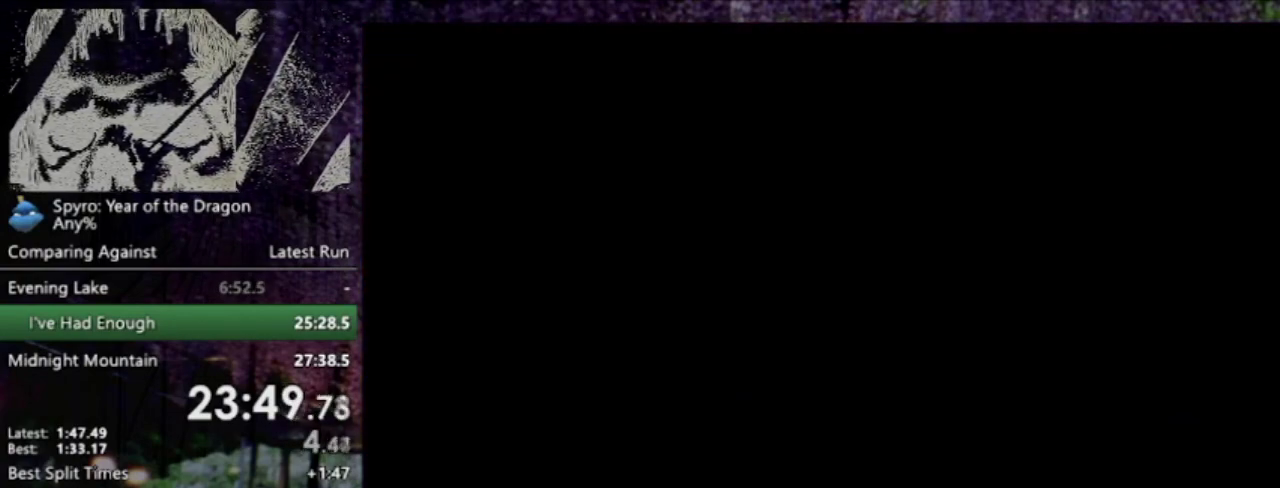
{"buttons": ["SQUARE", "DPAD_DOWN", "DPAD_LEFT"], "left_stick": "center", "events": []}
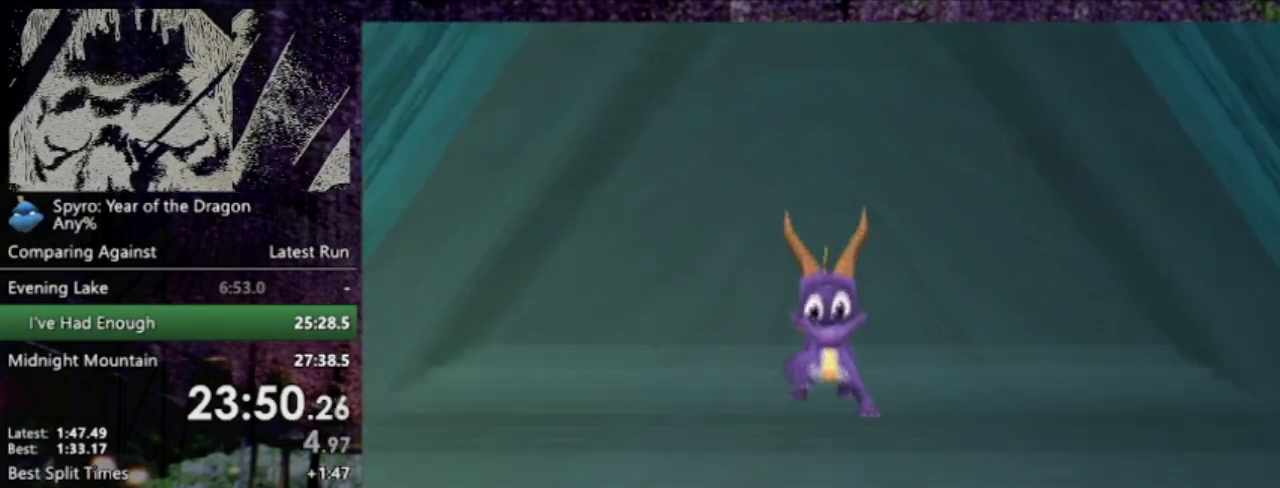
{"buttons": ["SQUARE", "DPAD_DOWN", "DPAD_LEFT"], "left_stick": "center", "events": []}
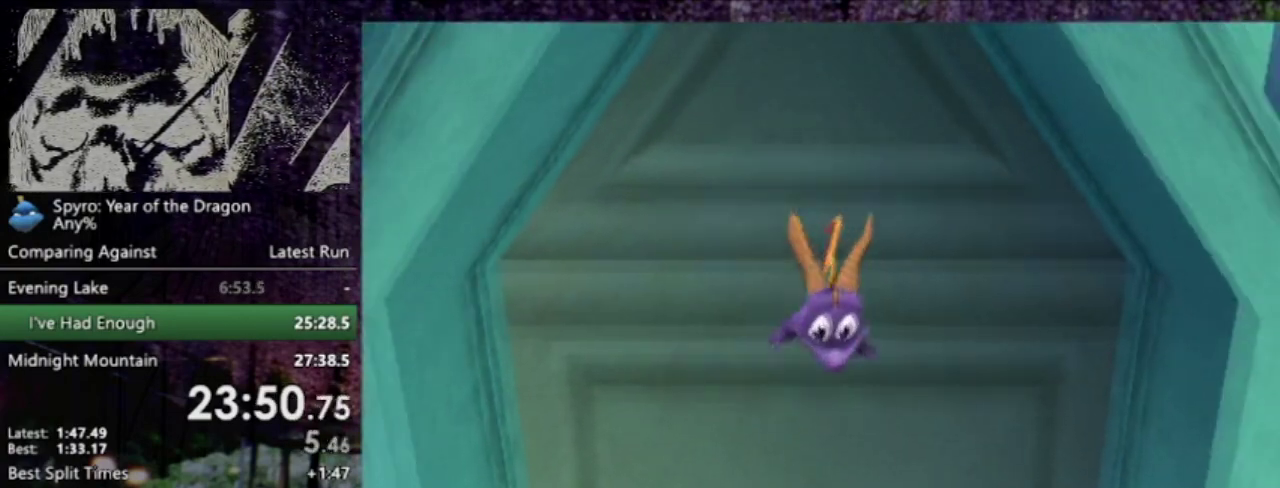
{"buttons": ["SQUARE", "DPAD_DOWN", "DPAD_LEFT"], "left_stick": "center", "events": []}
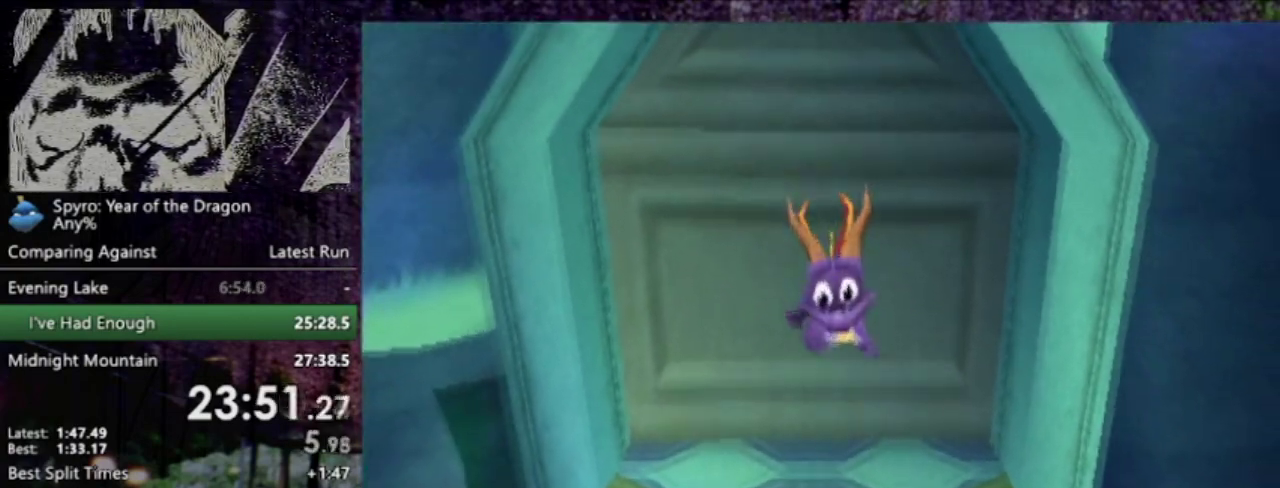
{"buttons": ["SQUARE", "DPAD_DOWN", "DPAD_LEFT"], "left_stick": "center", "events": []}
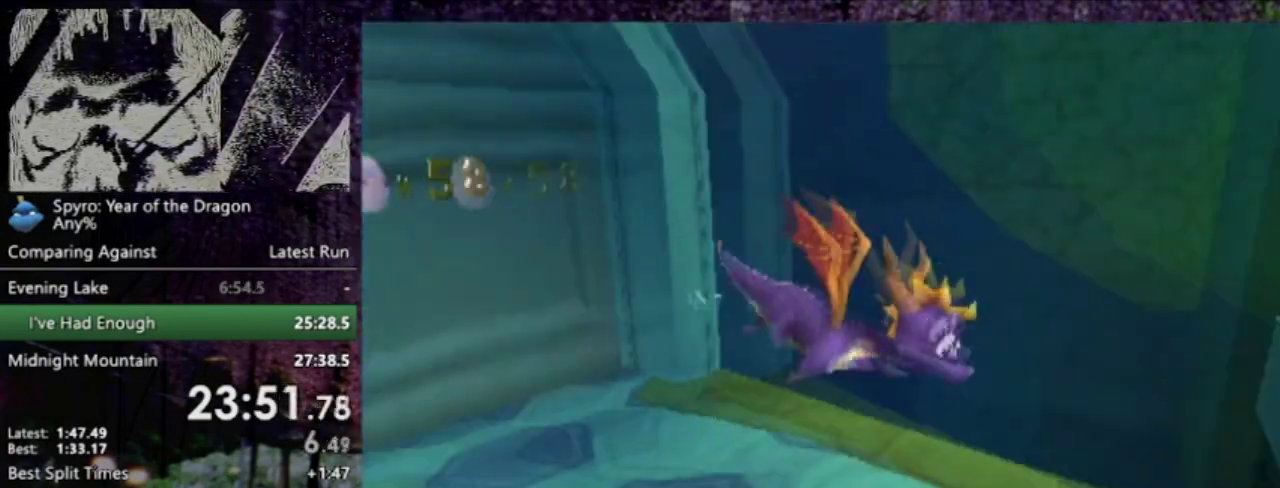
{"buttons": ["SQUARE", "DPAD_DOWN", "DPAD_LEFT"], "left_stick": "center", "events": []}
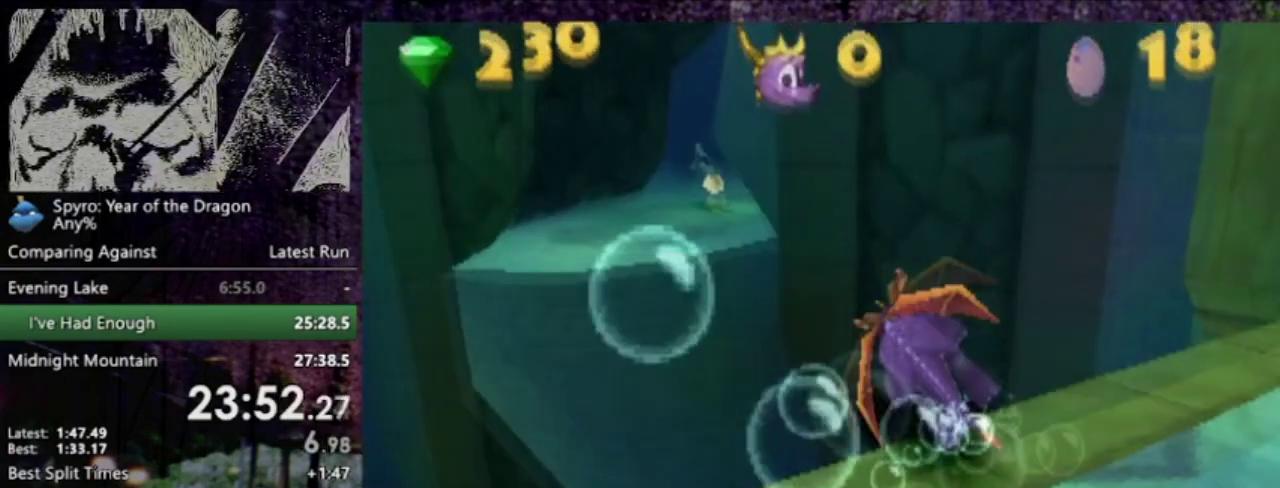
{"buttons": ["SQUARE"], "left_stick": "center", "events": [[100, "DPAD_DOWN", "up"], [133, "DPAD_LEFT", "up"]]}
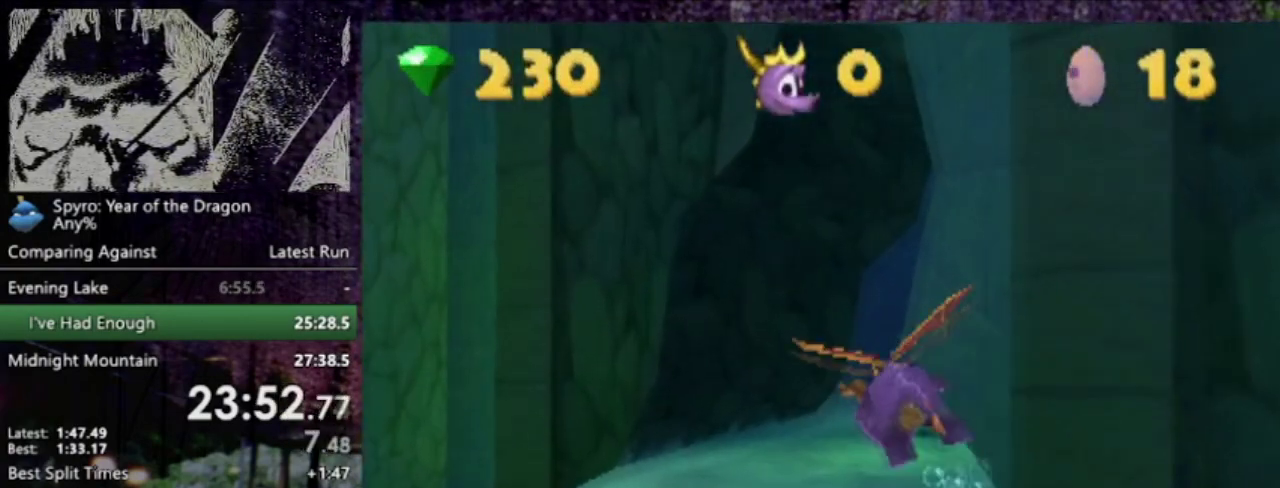
{"buttons": ["SQUARE"], "left_stick": "center", "events": [[34, "DPAD_RIGHT", "down"], [67, "L2", "down"], [501, "DPAD_RIGHT", "up"], [501, "L2", "up"]]}
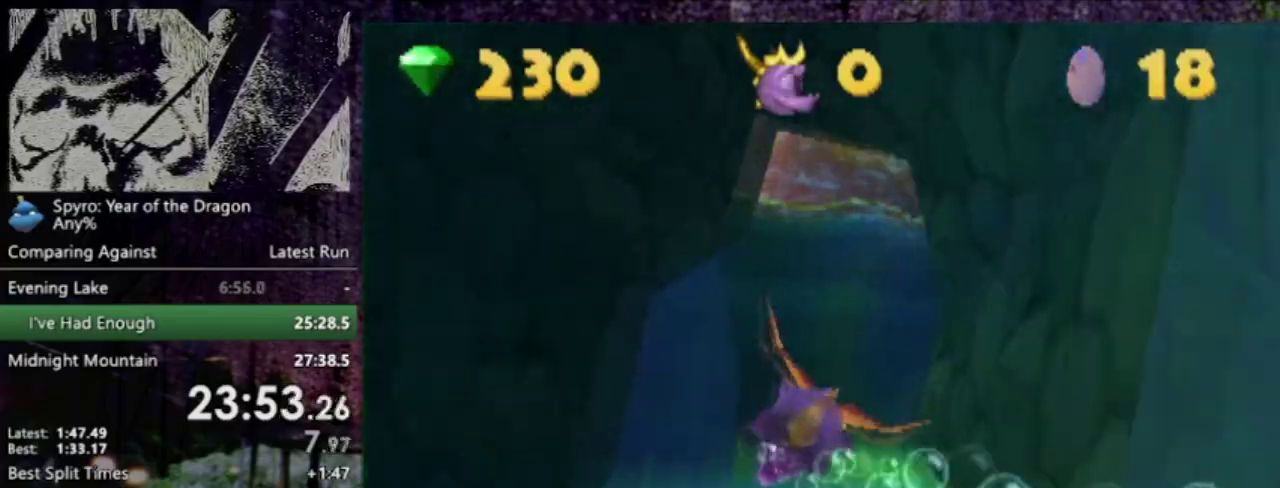
{"buttons": ["SQUARE"], "left_stick": "center", "events": [[100, "DPAD_RIGHT", "down"], [234, "DPAD_RIGHT", "up"], [334, "DPAD_RIGHT", "down"], [434, "DPAD_RIGHT", "up"]]}
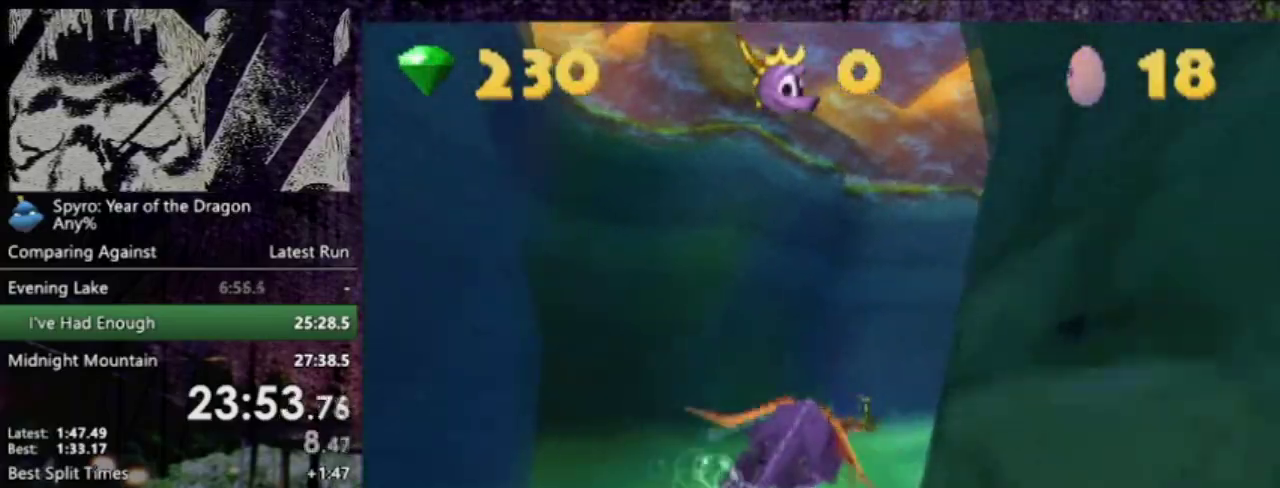
{"buttons": ["SQUARE", "DPAD_DOWN", "DPAD_LEFT"], "left_stick": "center", "events": [[33, "DPAD_RIGHT", "down"], [133, "DPAD_RIGHT", "up"], [500, "DPAD_DOWN", "down"], [500, "DPAD_LEFT", "down"]]}
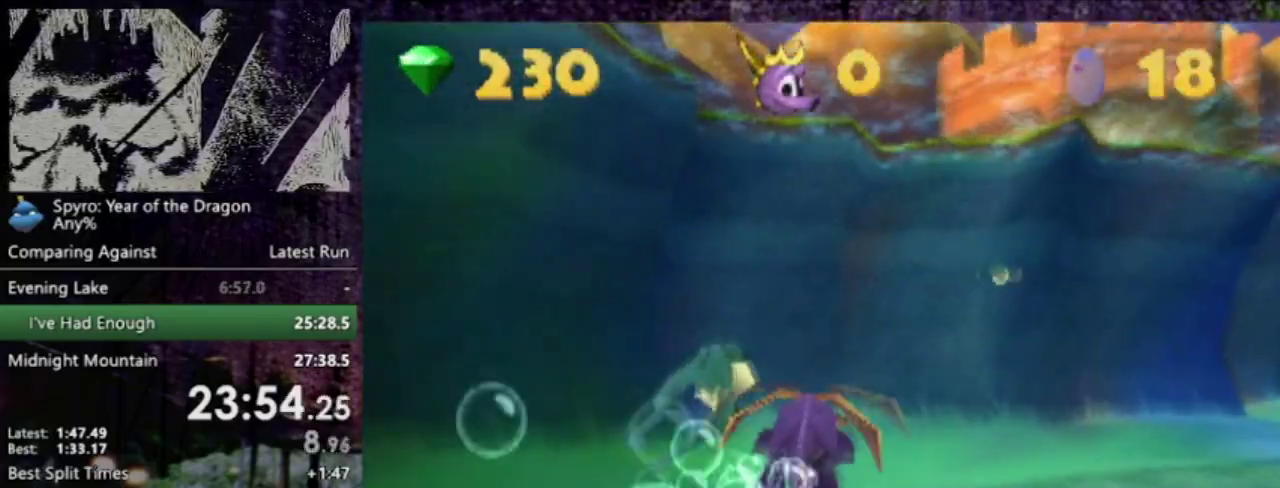
{"buttons": ["SQUARE", "DPAD_DOWN", "DPAD_LEFT"], "left_stick": "center", "events": []}
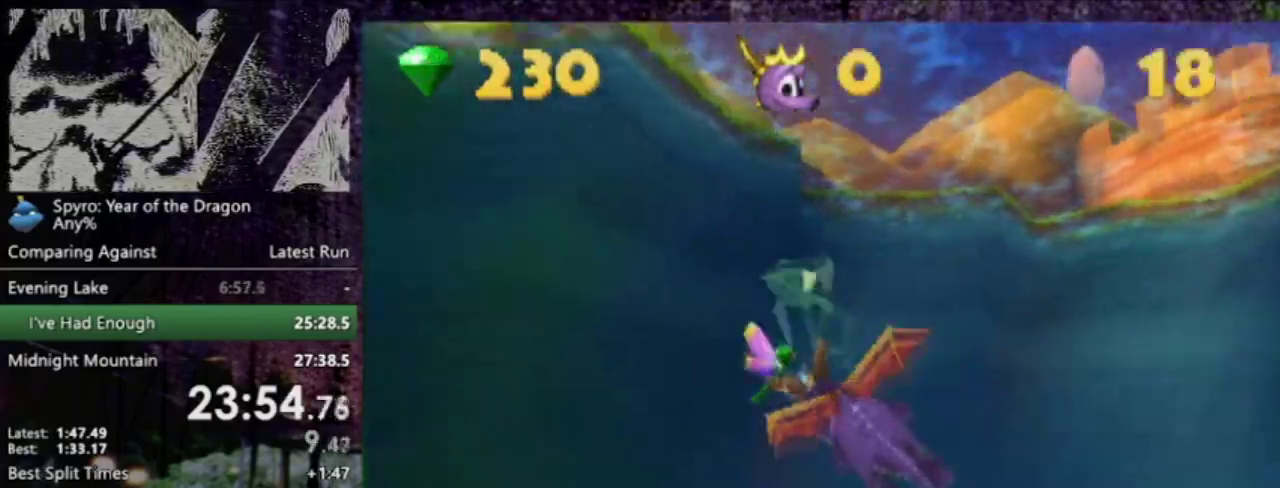
{"buttons": ["SQUARE", "DPAD_LEFT"], "left_stick": "center", "events": [[500, "DPAD_DOWN", "up"]]}
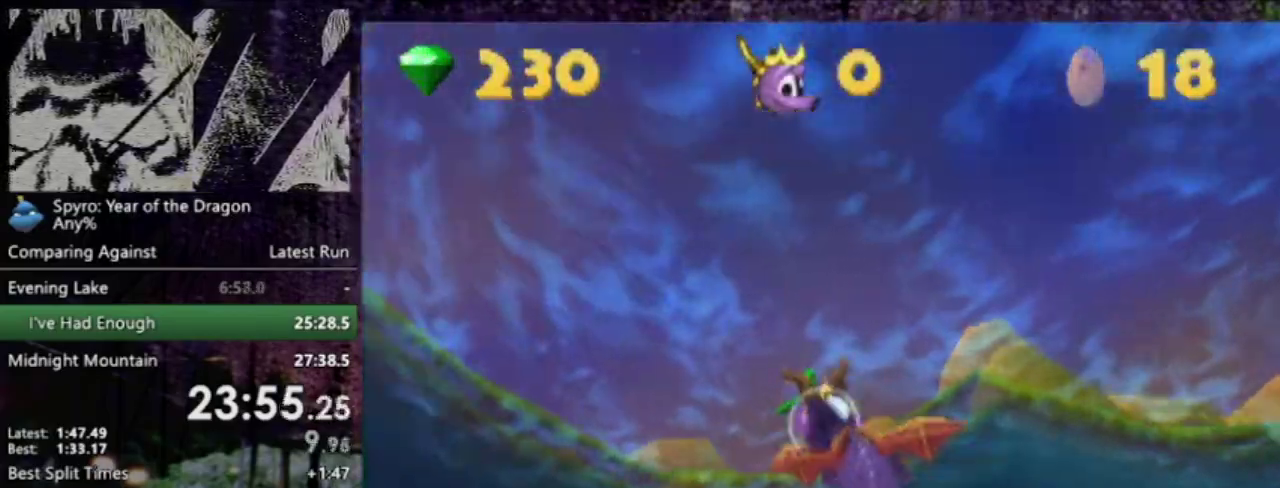
{"buttons": ["SQUARE", "DPAD_UP", "DPAD_LEFT"], "left_stick": "center", "events": [[334, "DPAD_UP", "down"]]}
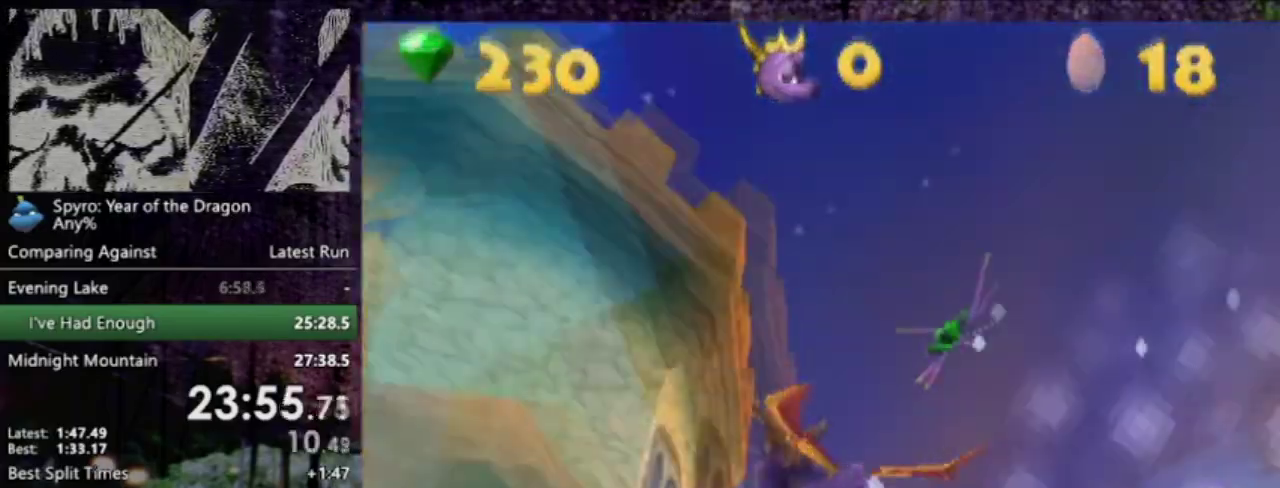
{"buttons": [], "left_stick": "center", "events": [[100, "DPAD_LEFT", "up"], [134, "SQUARE", "up"], [167, "CROSS", "down"], [401, "CROSS", "up"], [434, "DPAD_UP", "up"]]}
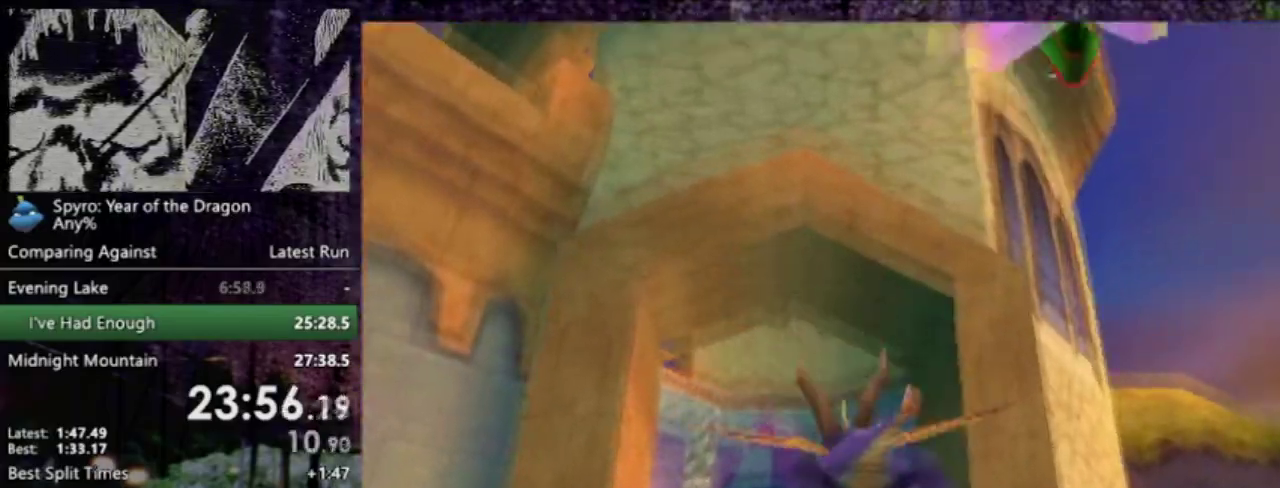
{"buttons": ["SQUARE"], "left_stick": "center", "events": [[100, "SQUARE", "down"], [267, "DPAD_LEFT", "down"], [367, "DPAD_LEFT", "up"]]}
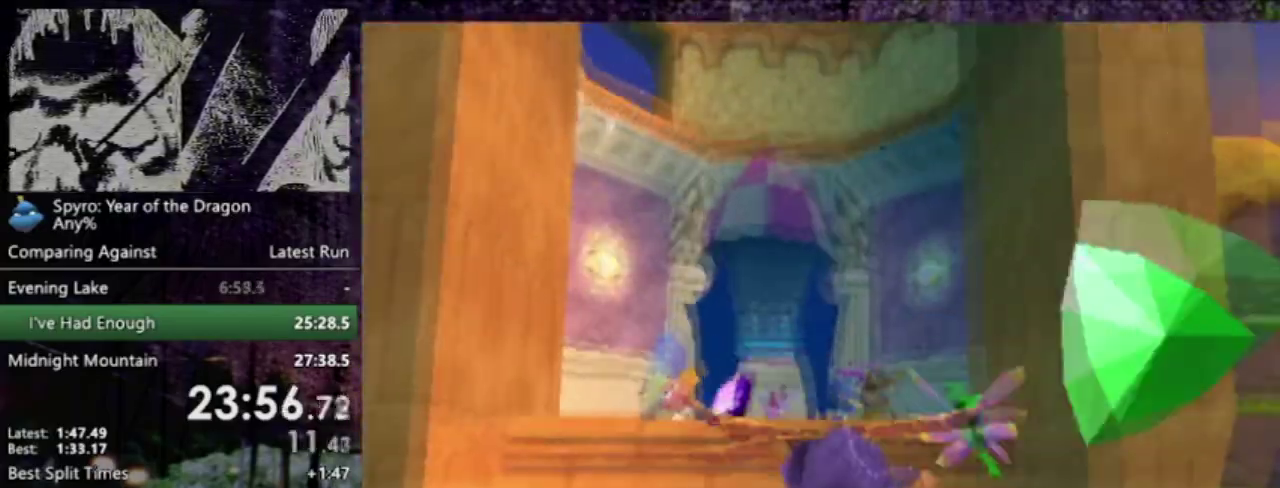
{"buttons": ["SQUARE"], "left_stick": "center", "events": [[33, "CROSS", "down"], [134, "CROSS", "up"]]}
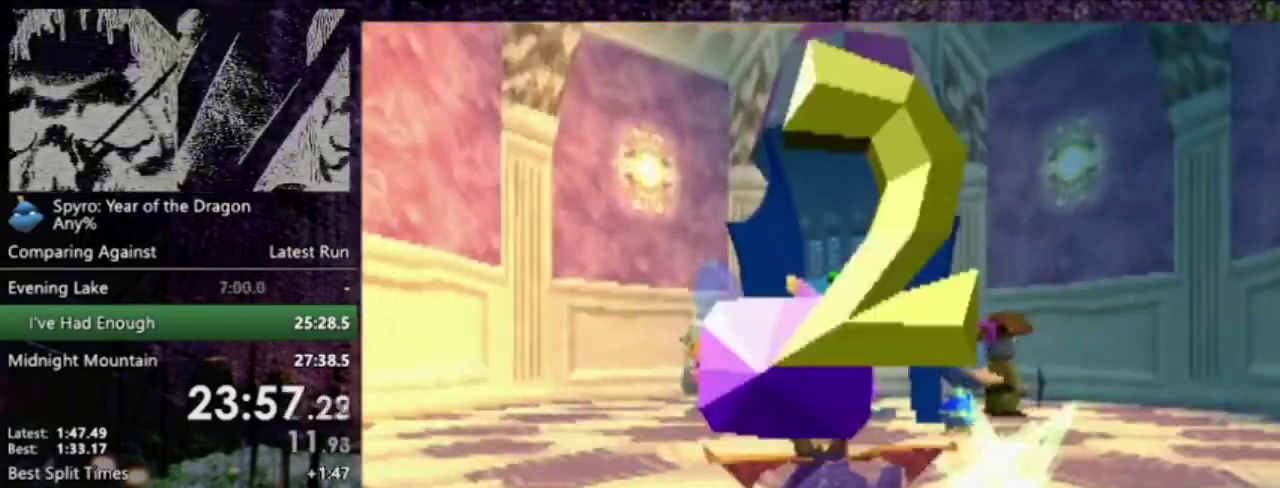
{"buttons": [], "left_stick": "center", "events": [[133, "DPAD_RIGHT", "down"], [200, "DPAD_RIGHT", "up"], [367, "CROSS", "down"], [500, "CROSS", "up"], [500, "SQUARE", "up"]]}